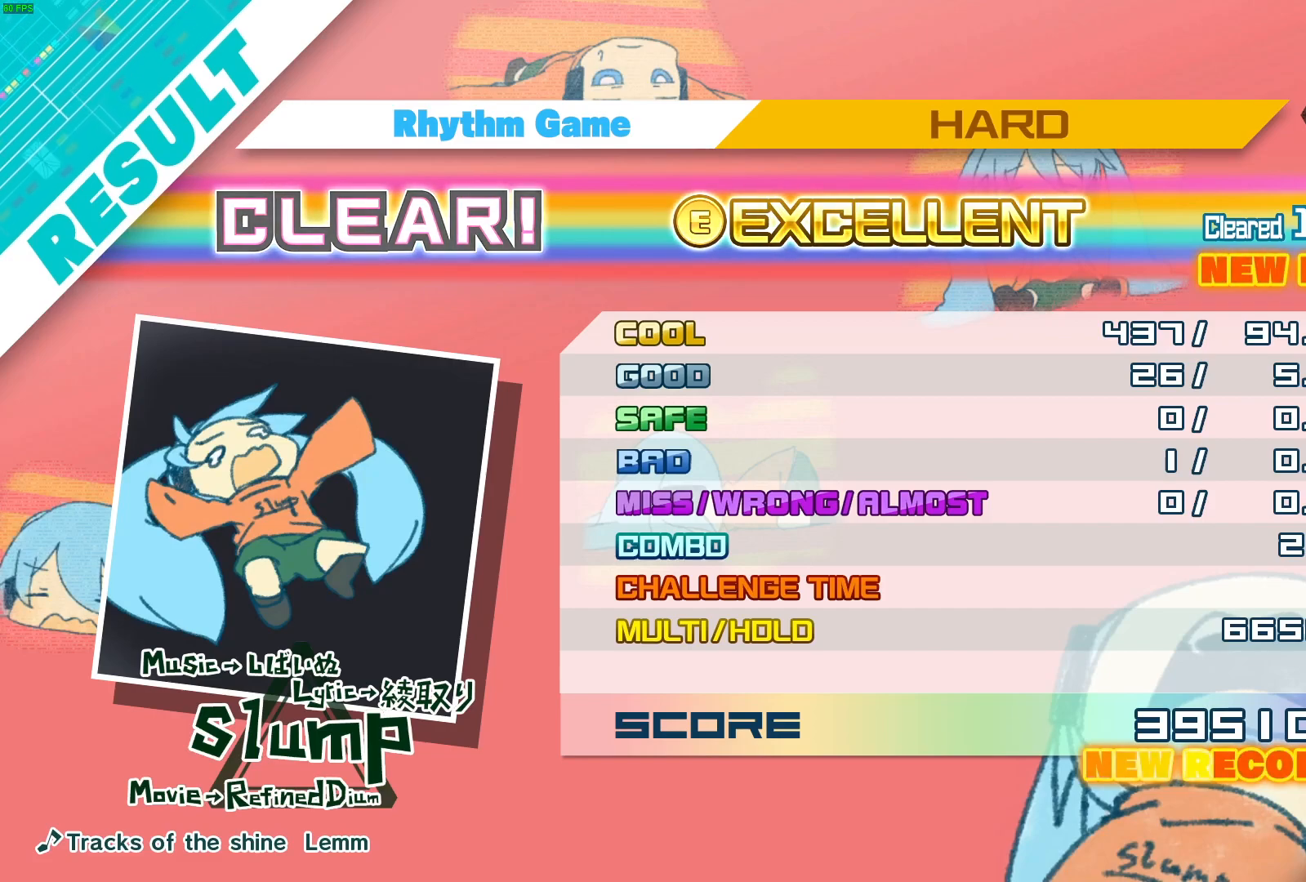
Gameplay with a controller (Xbox layout); each line is a JSON object with the inputs held at the frame after it. "events" lists button and stick changes between this image and that frame as [ms after this image, input, new state], when the widget could be followed in between. Not read: left_stick right_stick.
{"buttons": [], "events": [[183, "B", "down"], [367, "B", "up"]]}
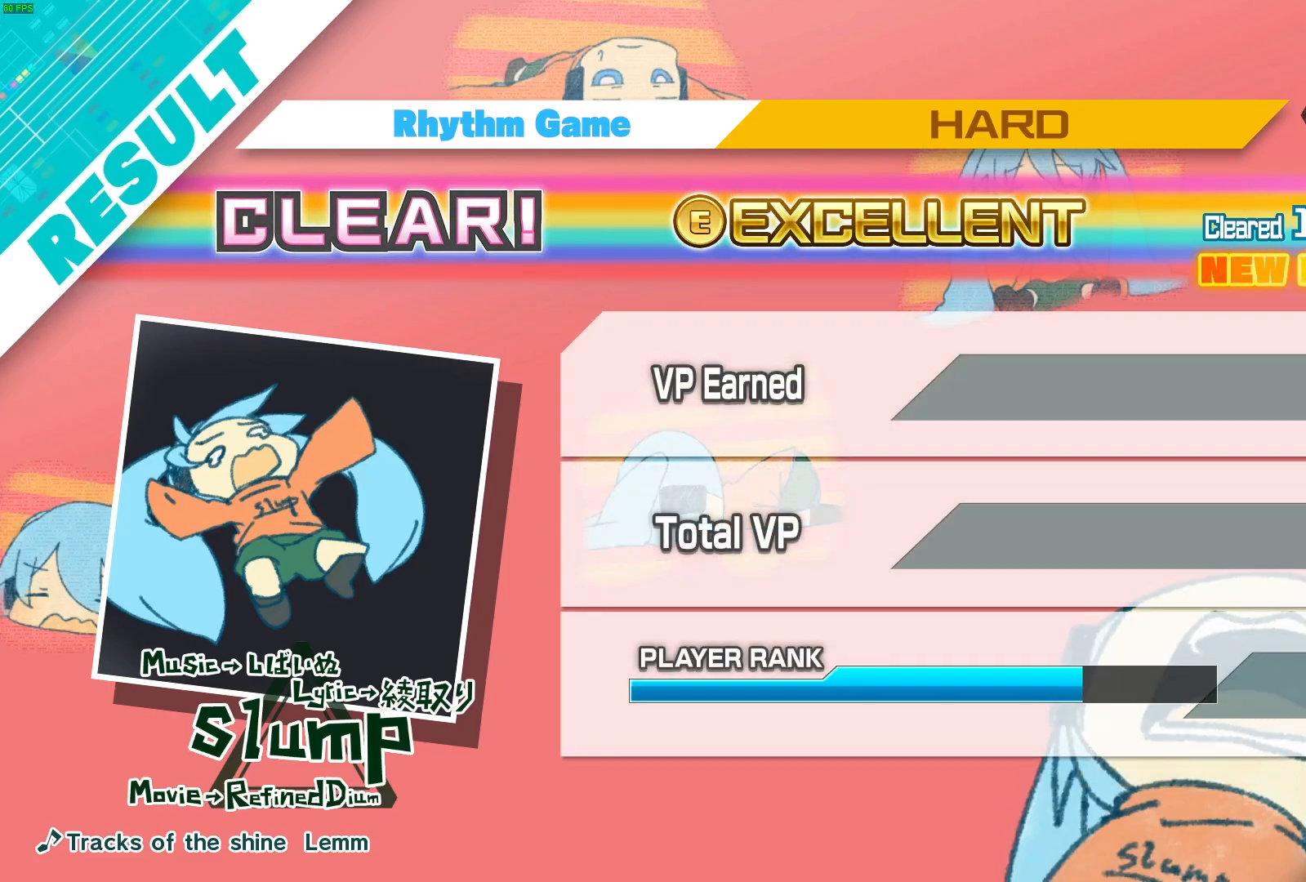
{"buttons": [], "events": []}
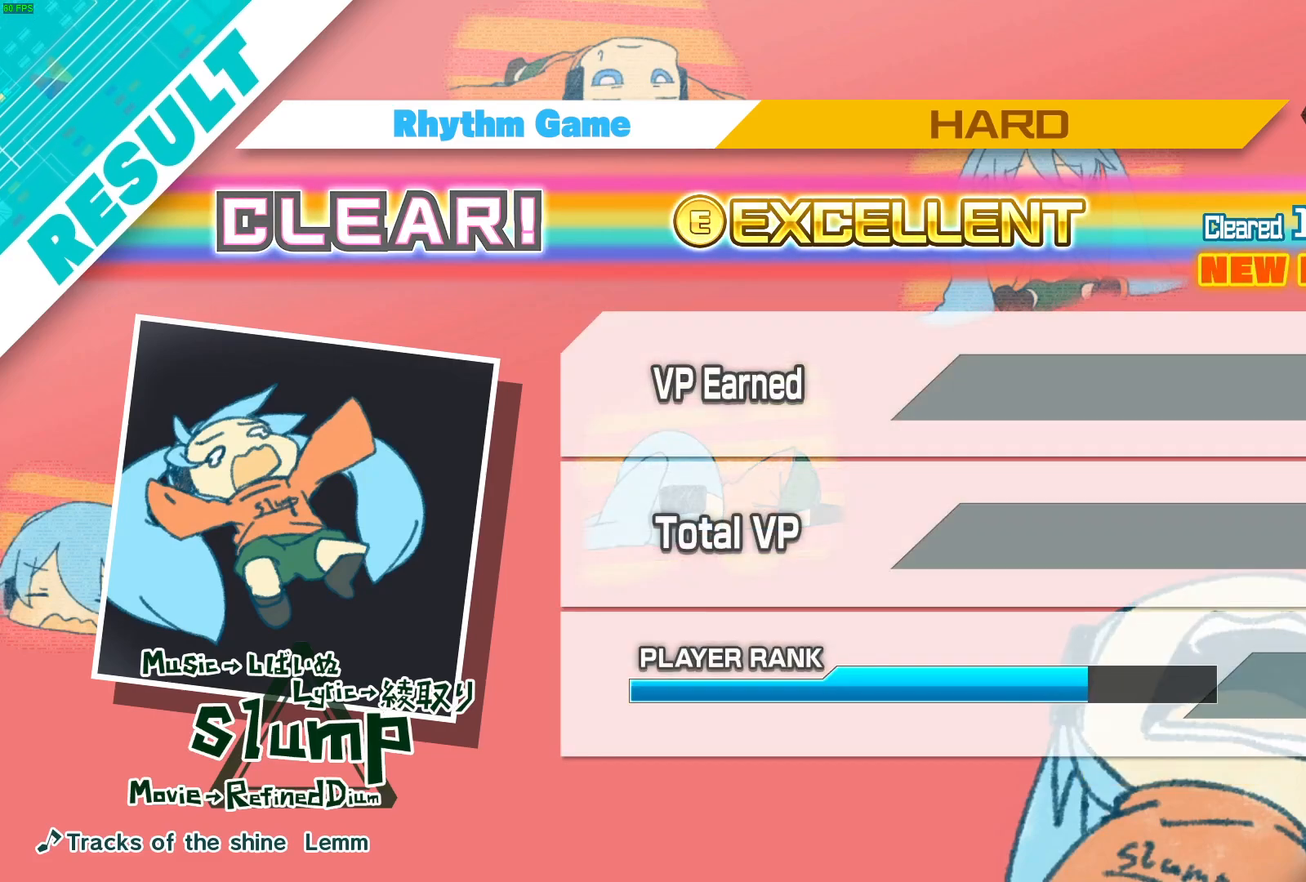
{"buttons": [], "events": []}
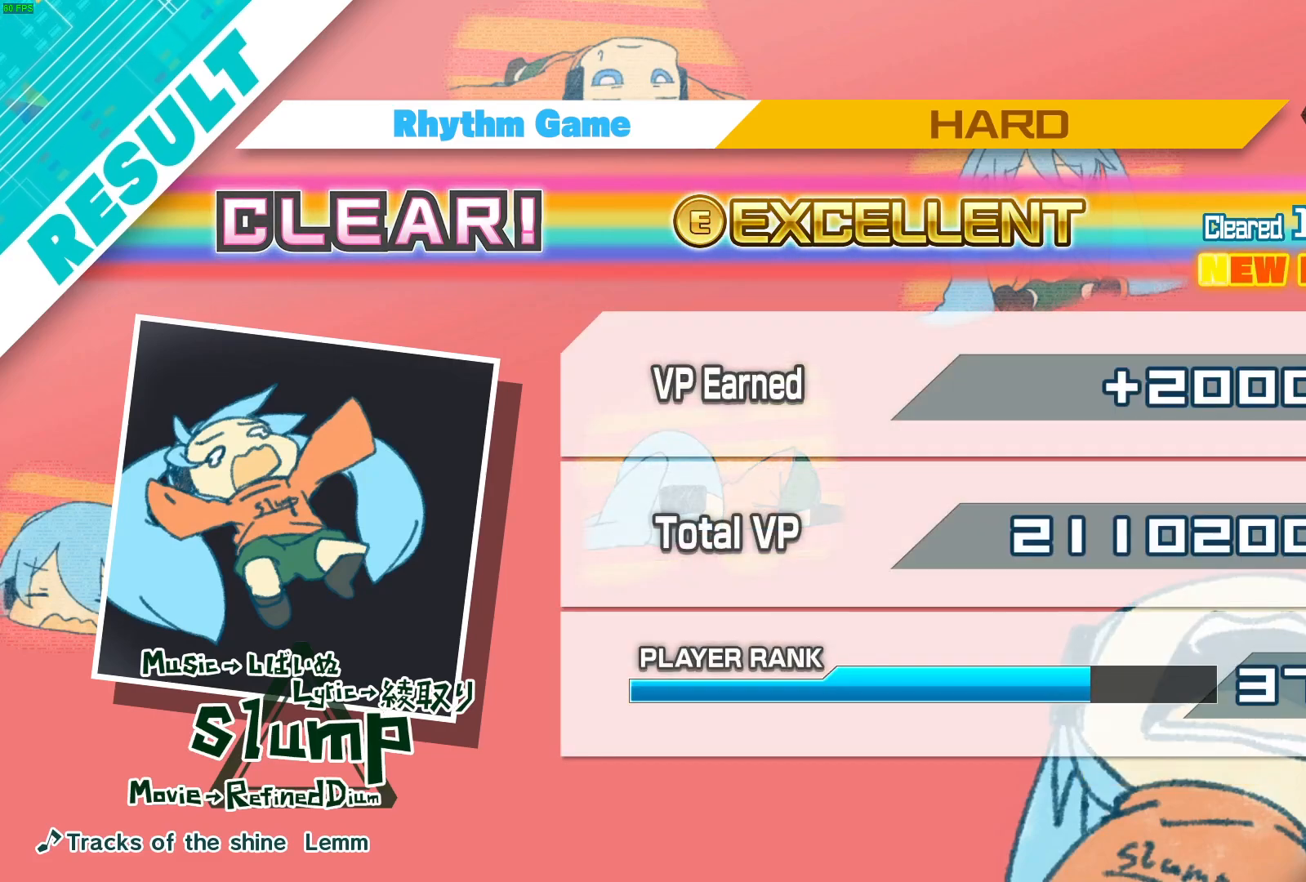
{"buttons": [], "events": [[117, "B", "down"], [317, "B", "up"]]}
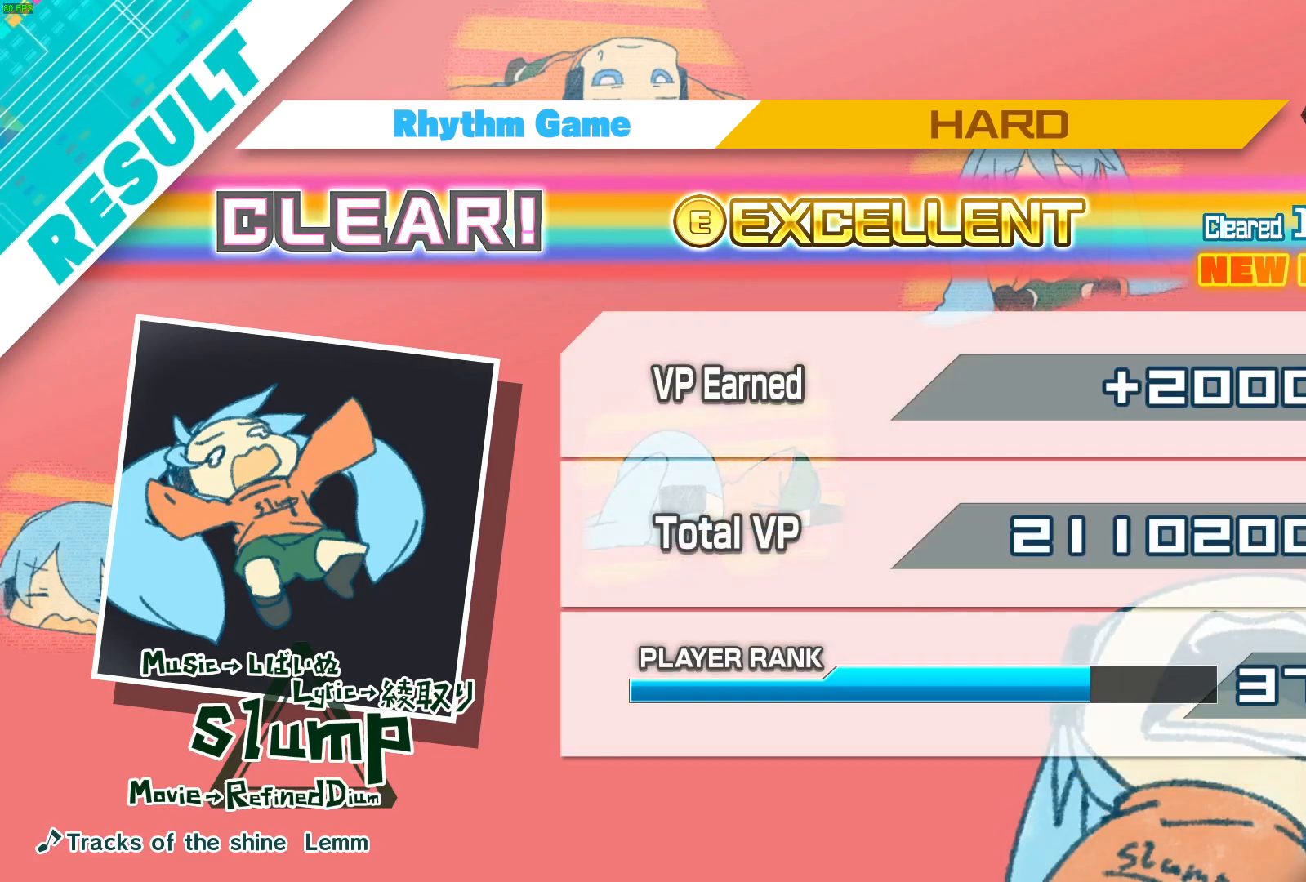
{"buttons": [], "events": []}
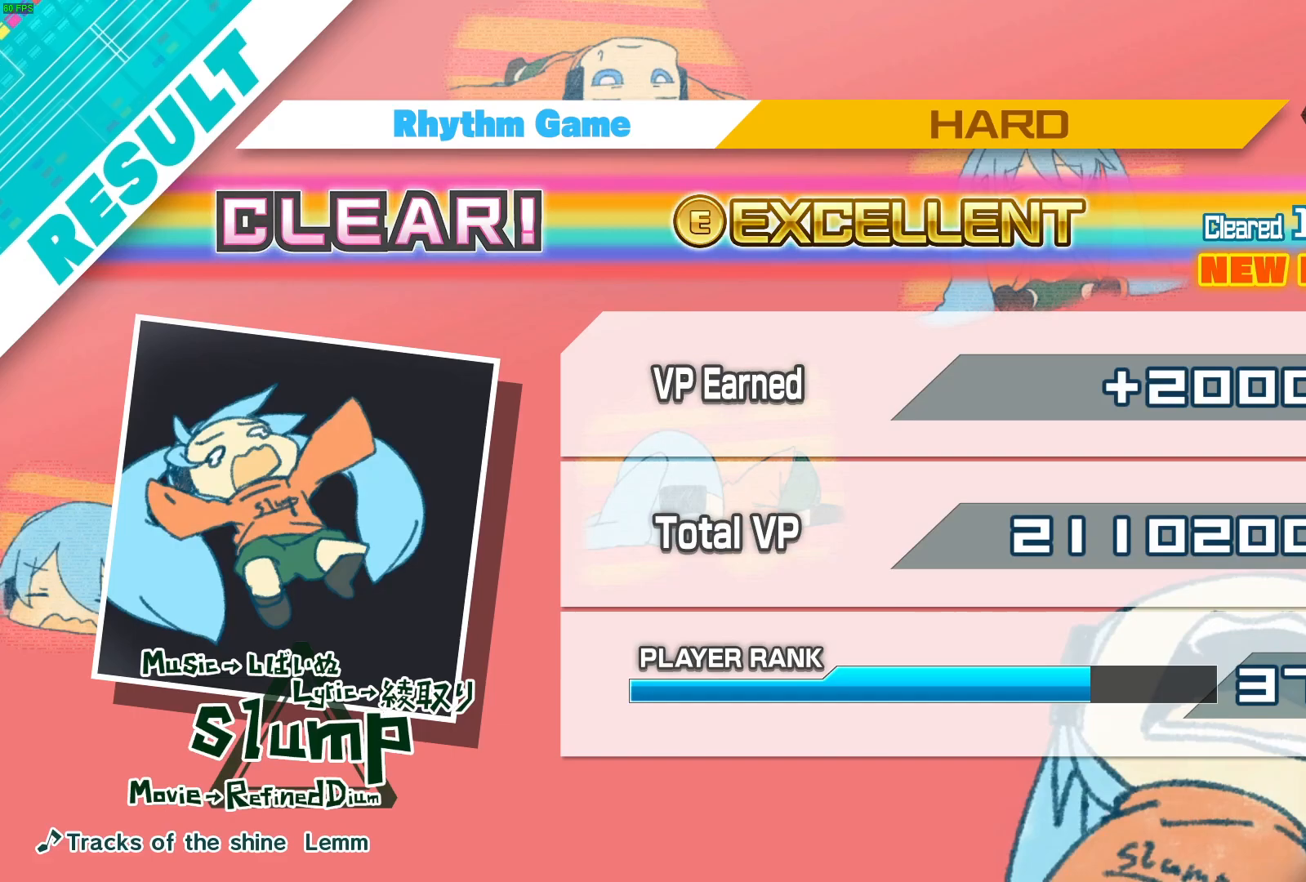
{"buttons": ["B"], "events": [[433, "B", "down"]]}
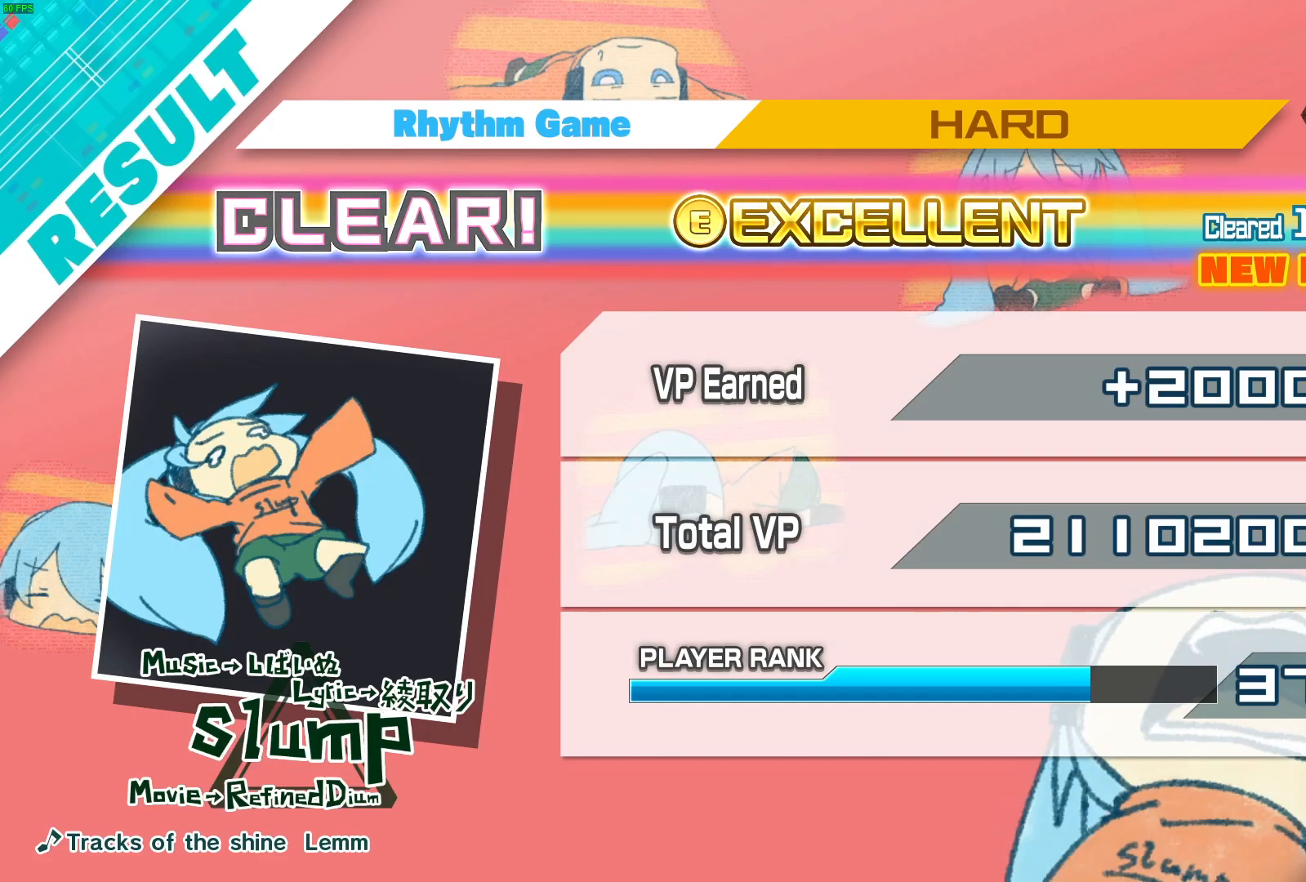
{"buttons": [], "events": [[100, "B", "up"], [300, "B", "down"], [450, "B", "up"]]}
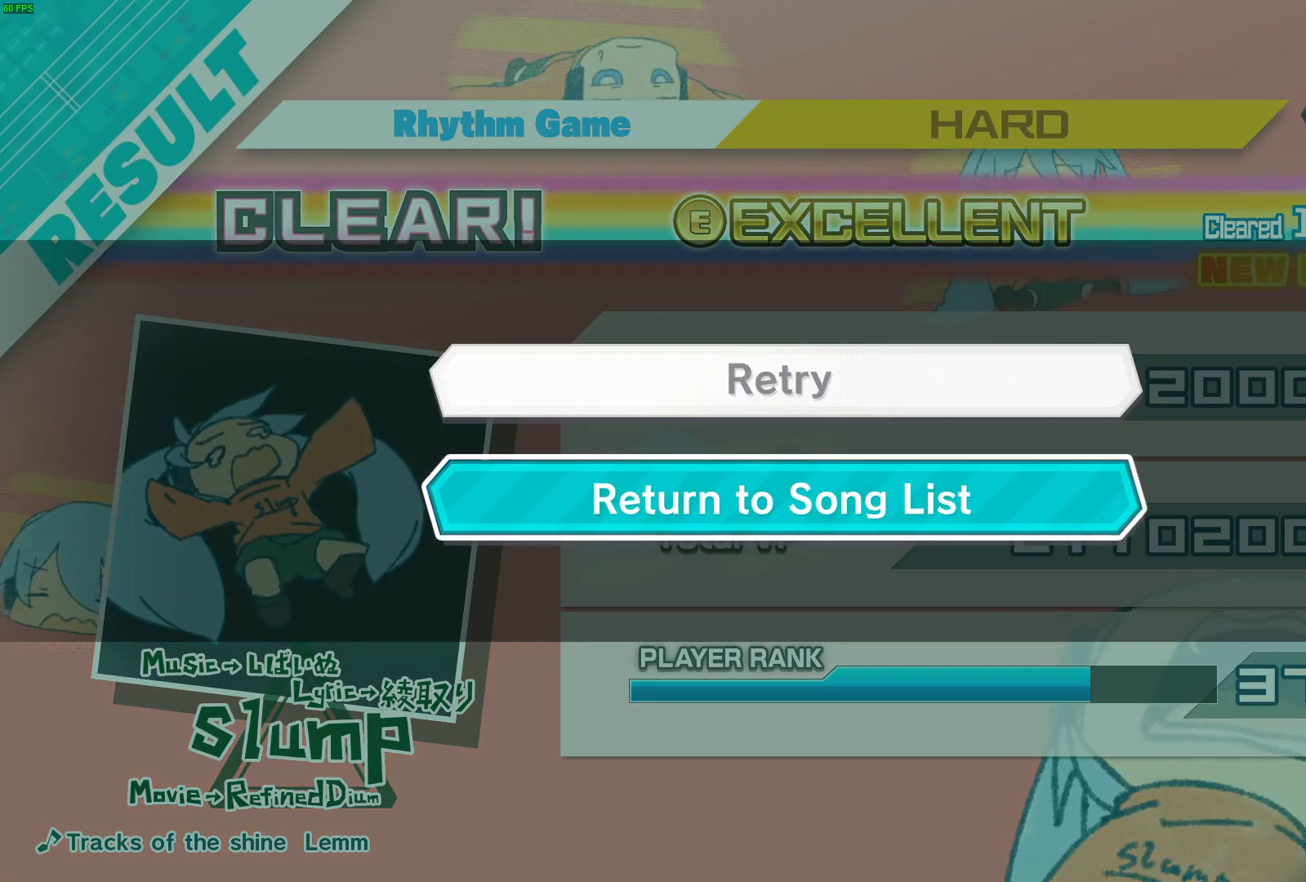
{"buttons": [], "events": [[183, "B", "down"], [333, "B", "up"]]}